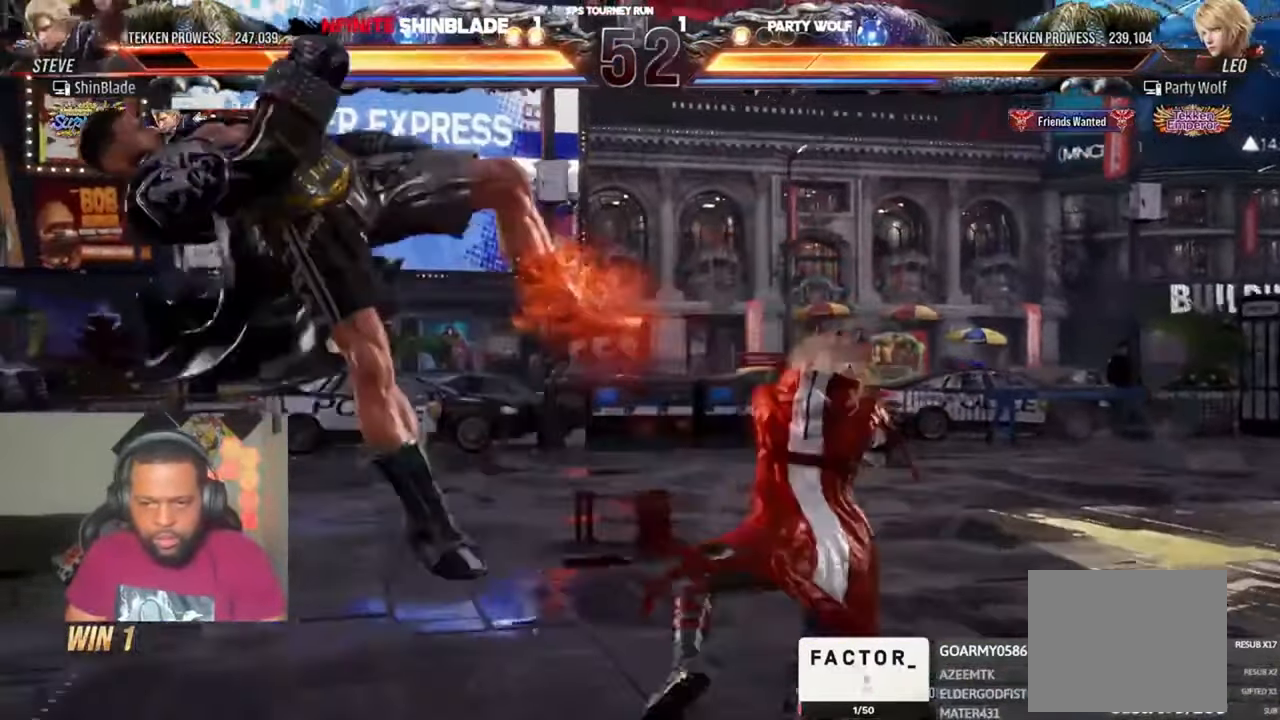
Gameplay with a controller (PlayStation layout); each line is a JSON object with the inputs held at the frame after it (dt_ms = milliseconds from this image to that frame). "events" lists button and stick changes between this image and that frame as [ms after this image, input, new state], when the widget could be followed in between. Not read: CIRCLE.
{"dt_ms": 500, "buttons": ["CROSS", "DPAD_DOWN"], "left_stick": "center", "right_stick": "center"}
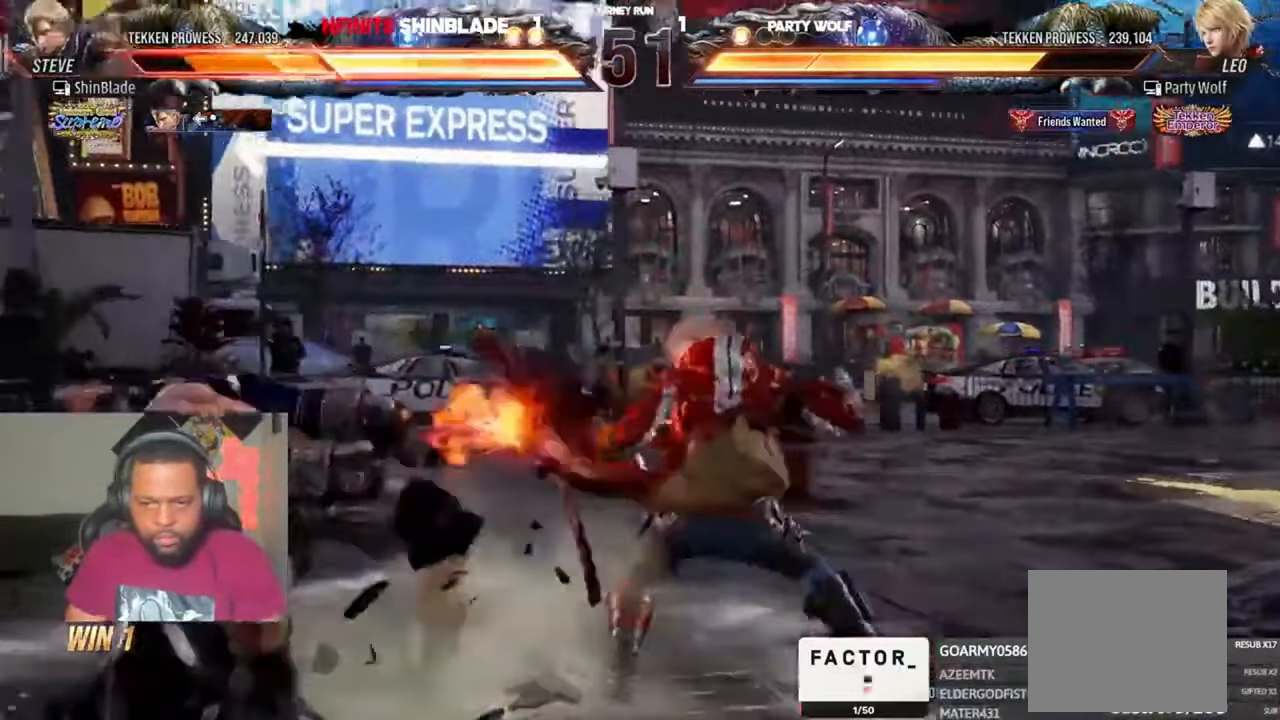
{"dt_ms": 500, "buttons": ["CROSS", "DPAD_UP", "DPAD_RIGHT"], "left_stick": "center", "right_stick": "center"}
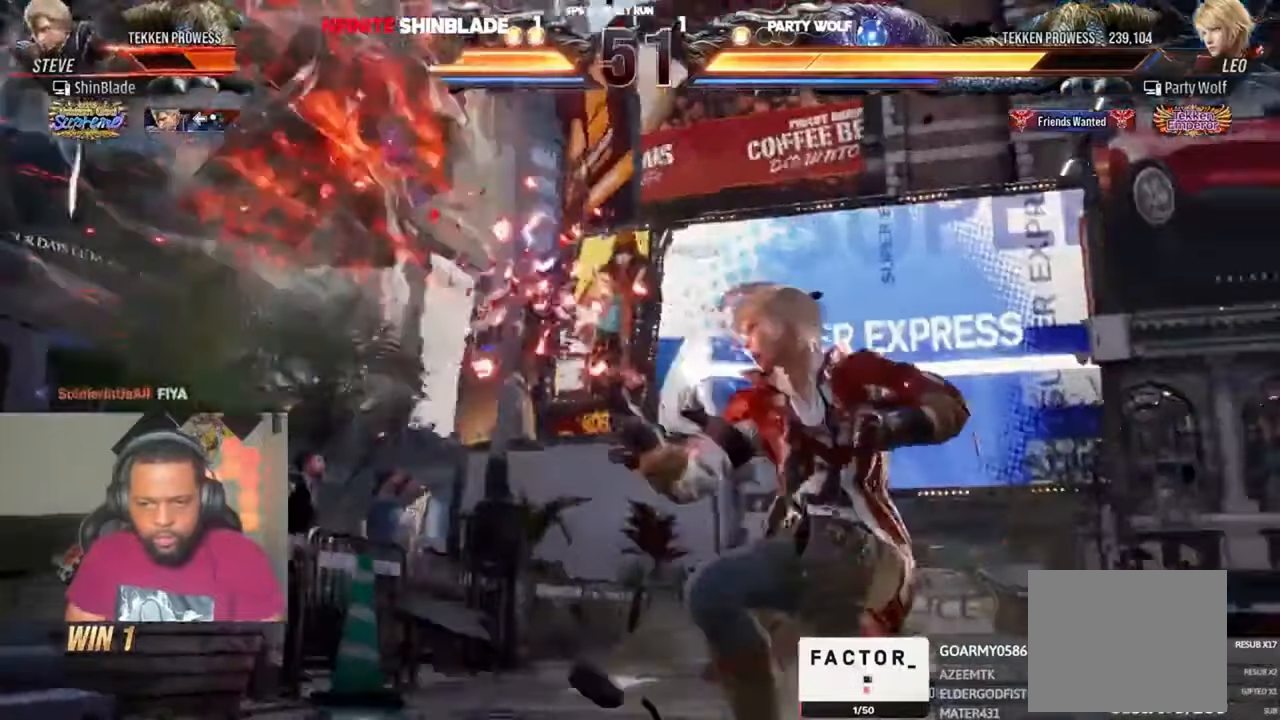
{"dt_ms": 1000, "buttons": ["SQUARE", "DPAD_UP"], "left_stick": "center", "right_stick": "center"}
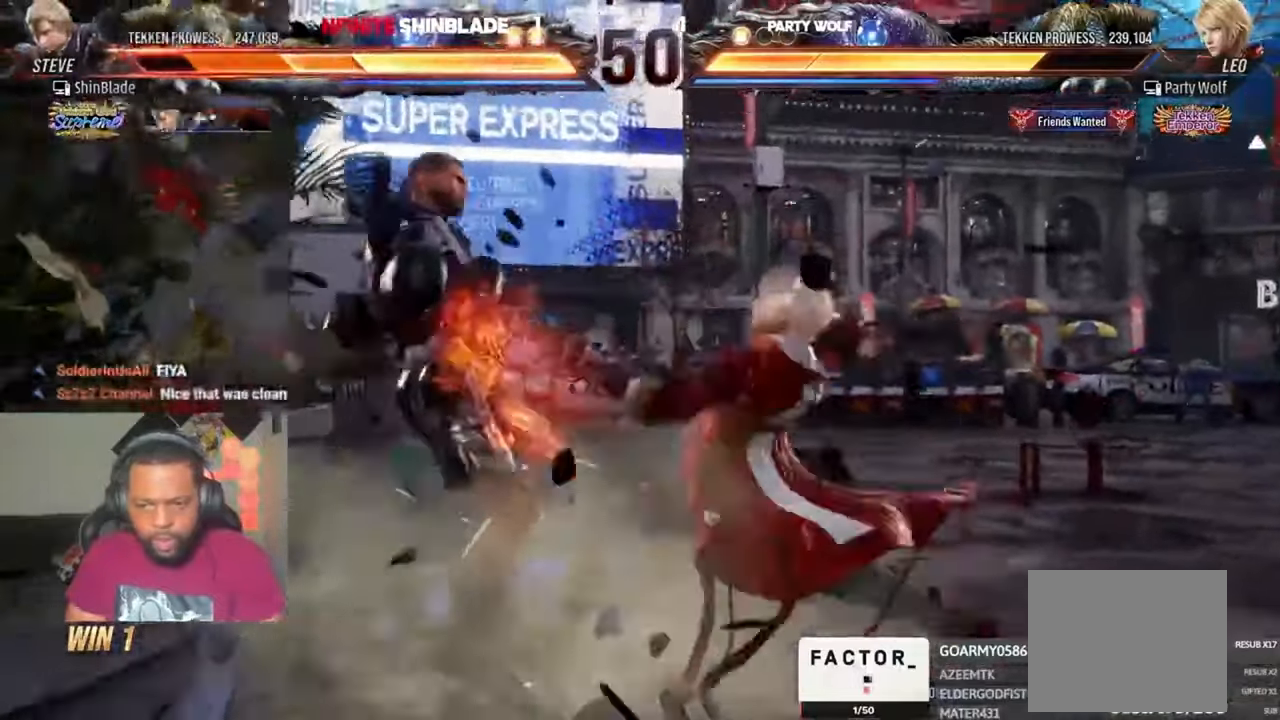
{"dt_ms": 500, "buttons": ["DPAD_DOWN", "DPAD_RIGHT"], "left_stick": "center", "right_stick": "center"}
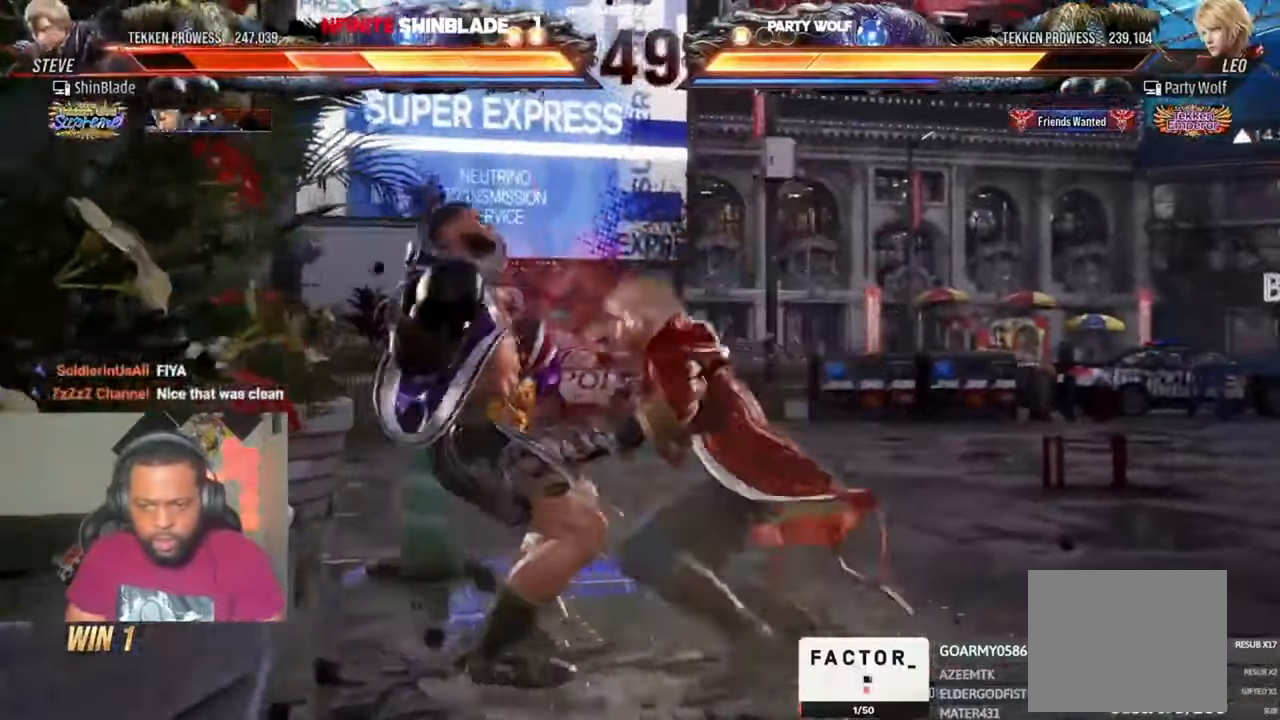
{"dt_ms": 500, "buttons": ["SQUARE", "DPAD_UP"], "left_stick": "center", "right_stick": "center"}
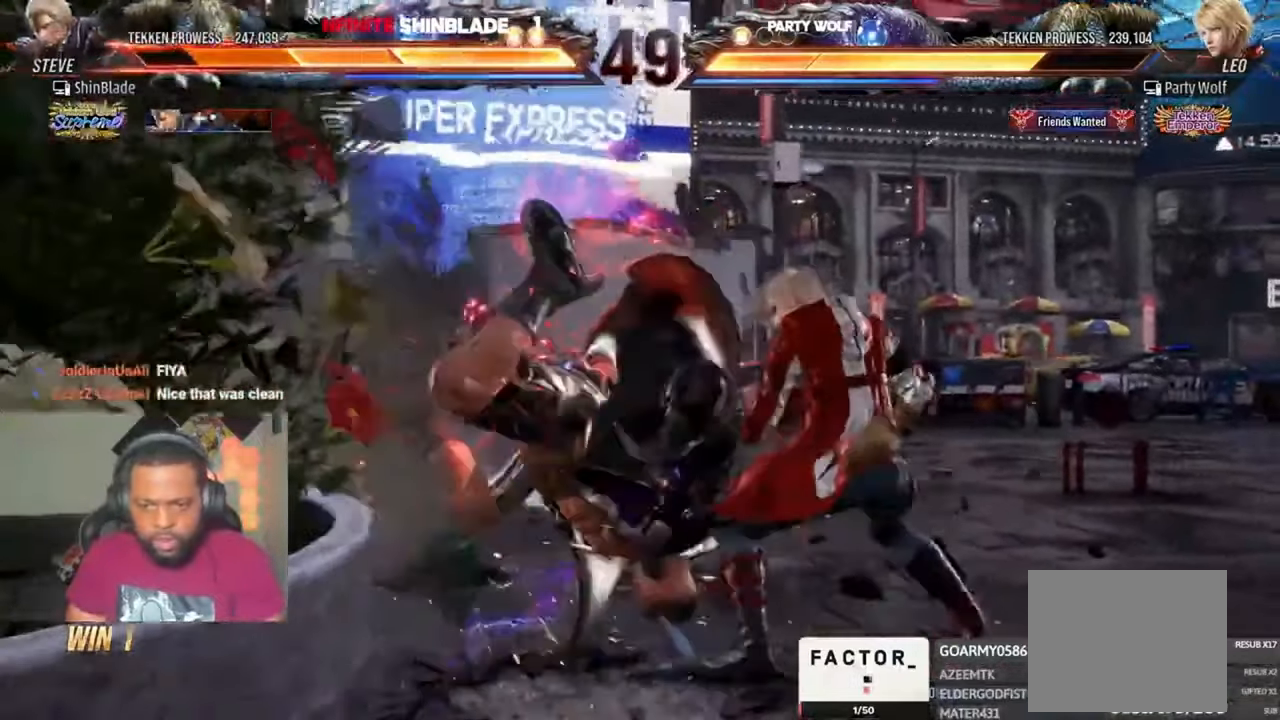
{"dt_ms": 500, "buttons": [], "left_stick": "center", "right_stick": "center", "events": [[33, "SQUARE", "up"], [66, "DPAD_UP", "up"], [100, "SQUARE", "down"], [166, "SQUARE", "up"], [233, "SQUARE", "down"], [300, "SQUARE", "up"], [366, "SQUARE", "down"], [400, "SQUARE", "up"], [466, "SQUARE", "down"], [500, "SQUARE", "up"]]}
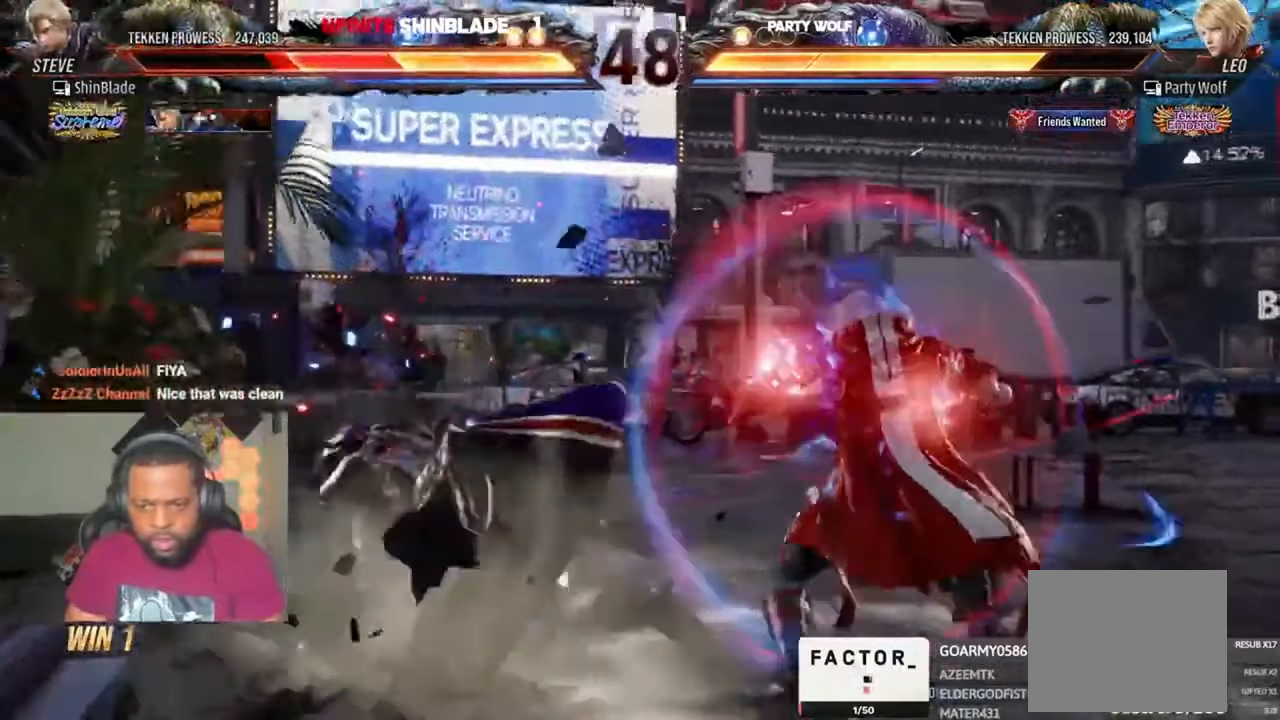
{"dt_ms": 1000, "buttons": ["DPAD_LEFT"], "left_stick": "center", "right_stick": "center"}
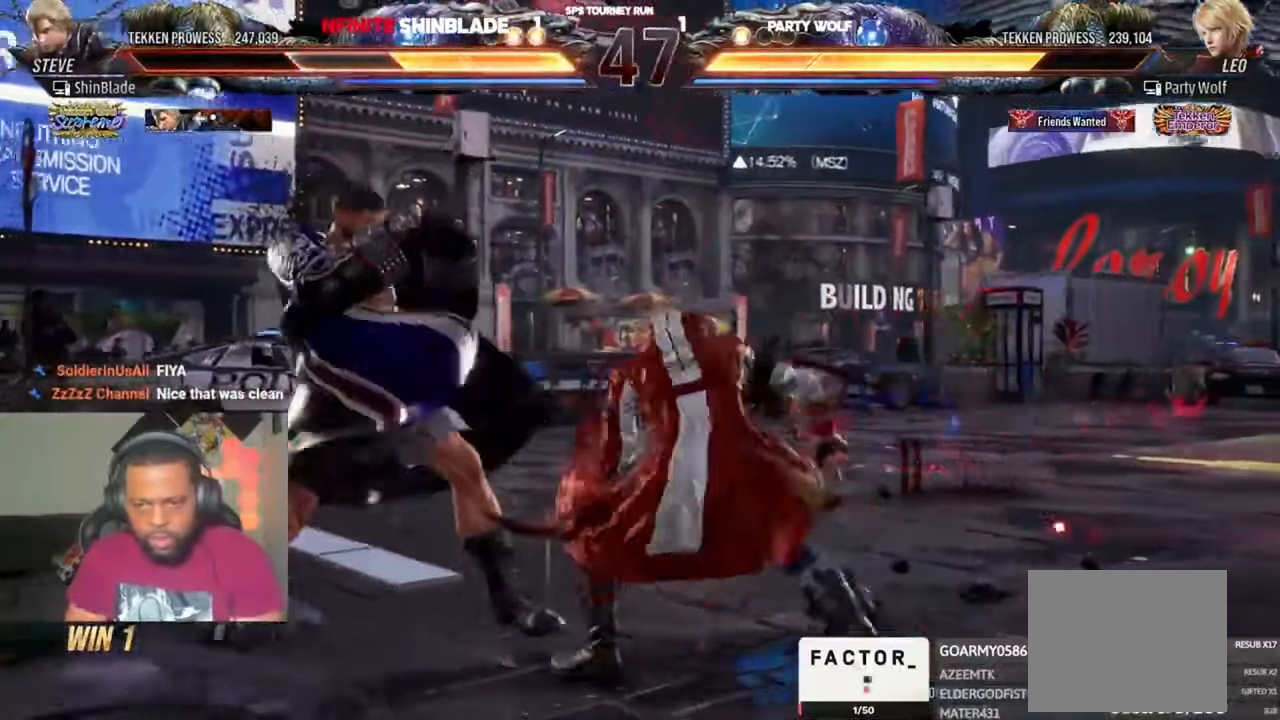
{"dt_ms": 500, "buttons": ["DPAD_LEFT"], "left_stick": "center", "right_stick": "center", "events": [[300, "DPAD_DOWN", "down"], [500, "DPAD_DOWN", "up"]]}
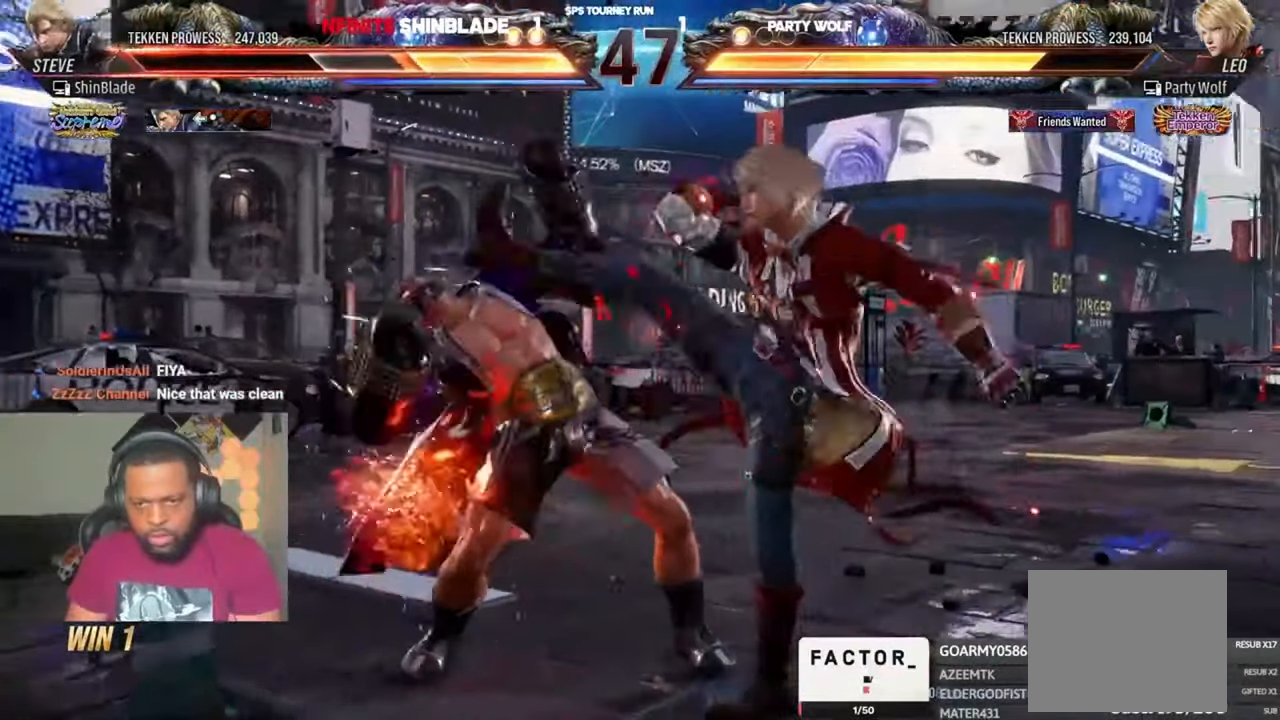
{"dt_ms": 500, "buttons": ["SQUARE", "DPAD_LEFT"], "left_stick": "center", "right_stick": "center", "events": [[66, "DPAD_LEFT", "up"], [133, "DPAD_LEFT", "down"], [333, "SQUARE", "down"]]}
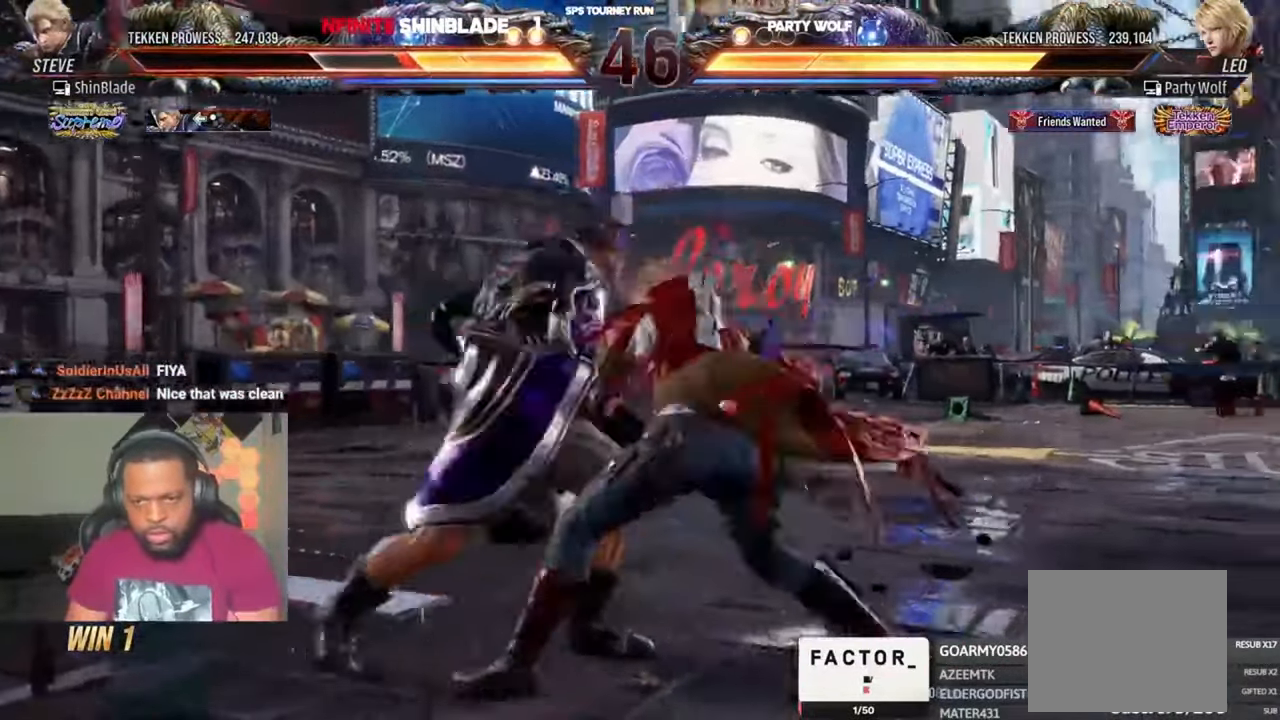
{"dt_ms": 500, "buttons": ["DPAD_LEFT"], "left_stick": "center", "right_stick": "center", "events": [[266, "SQUARE", "up"], [366, "SQUARE", "down"], [400, "SQUARE", "up"]]}
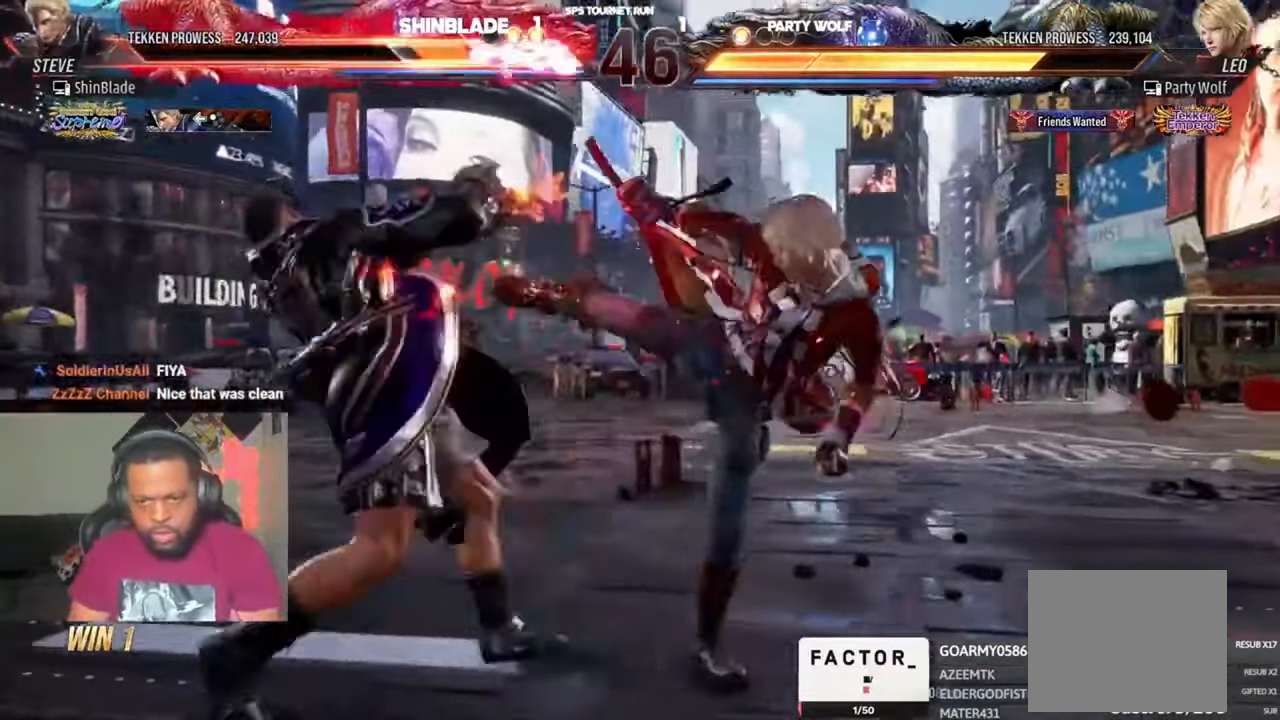
{"dt_ms": 500, "buttons": ["DPAD_LEFT"], "left_stick": "center", "right_stick": "center", "events": []}
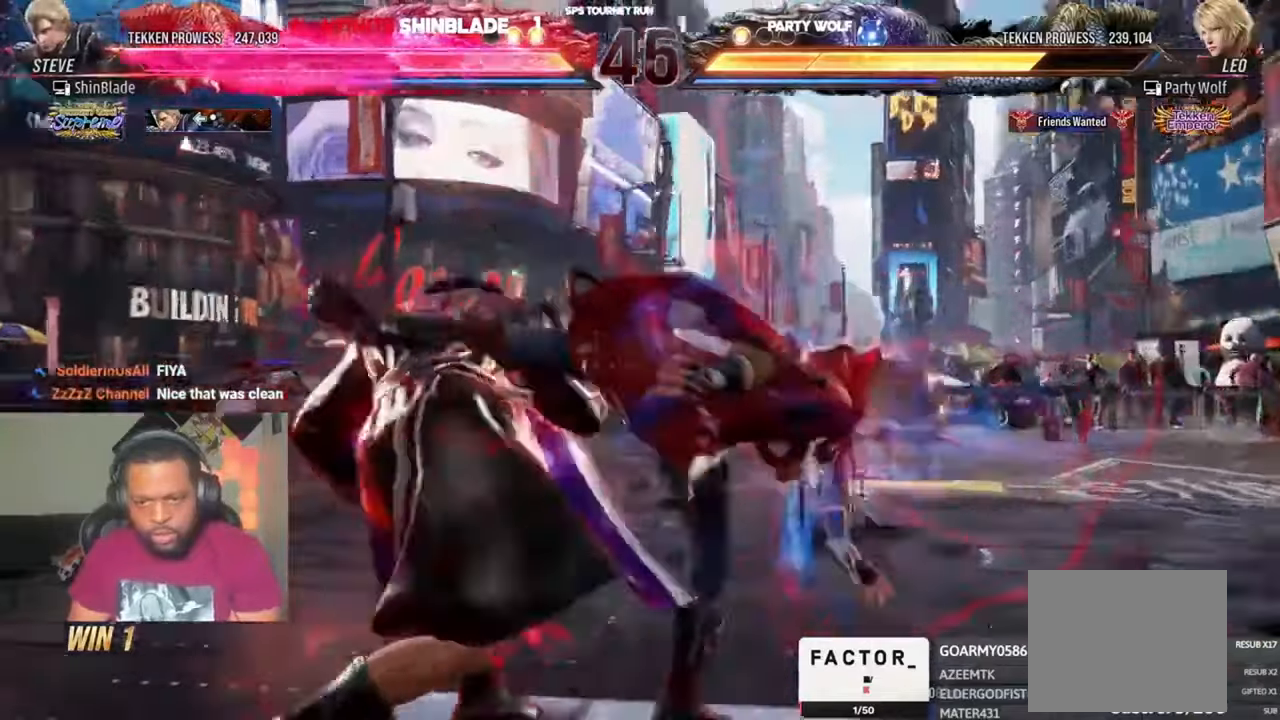
{"dt_ms": 1000, "buttons": ["DPAD_LEFT"], "left_stick": "center", "right_stick": "center", "events": []}
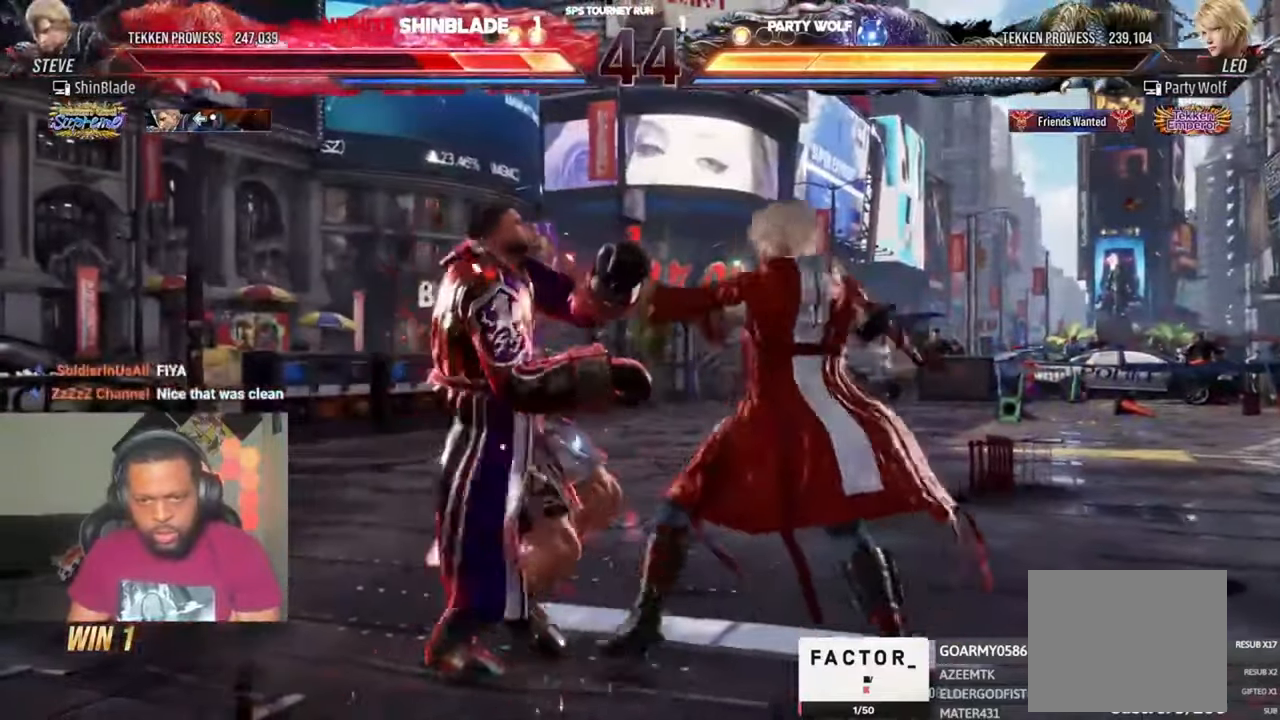
{"dt_ms": 500, "buttons": ["DPAD_LEFT"], "left_stick": "center", "right_stick": "center", "events": []}
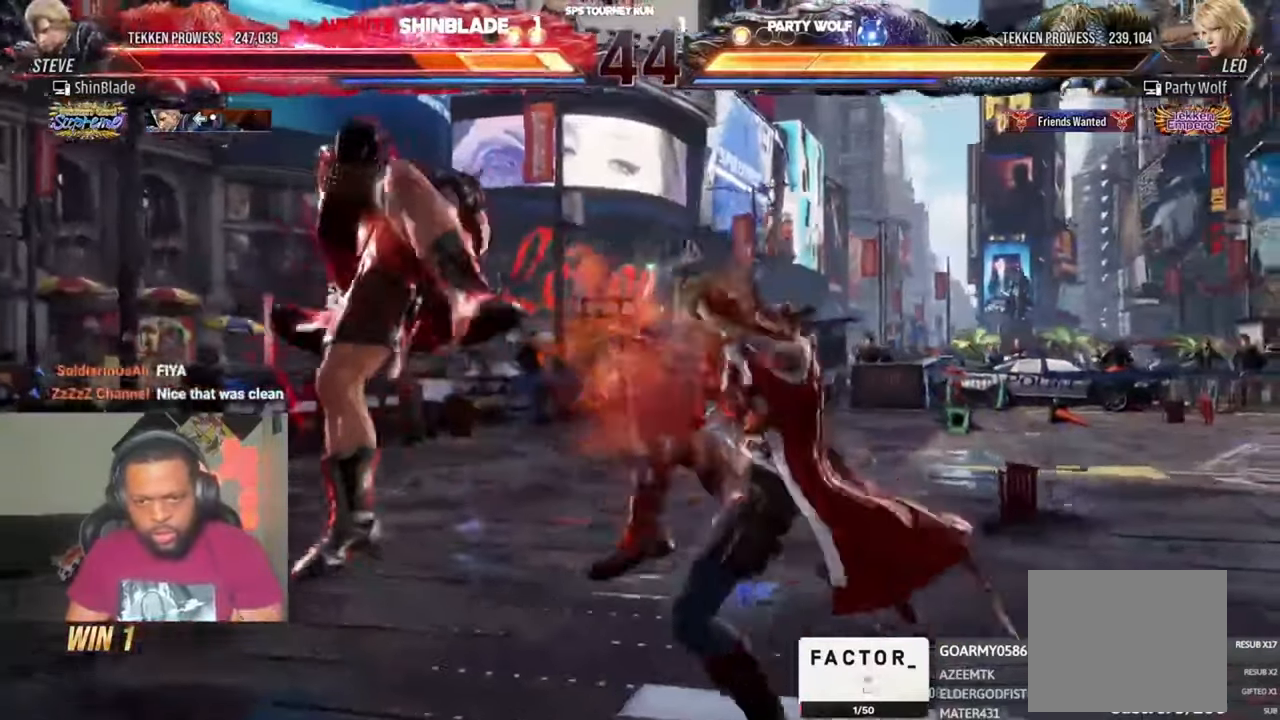
{"dt_ms": 500, "buttons": ["CROSS", "DPAD_LEFT"], "left_stick": "center", "right_stick": "center", "events": [[333, "CROSS", "down"], [466, "CROSS", "up"], [500, "CROSS", "down"]]}
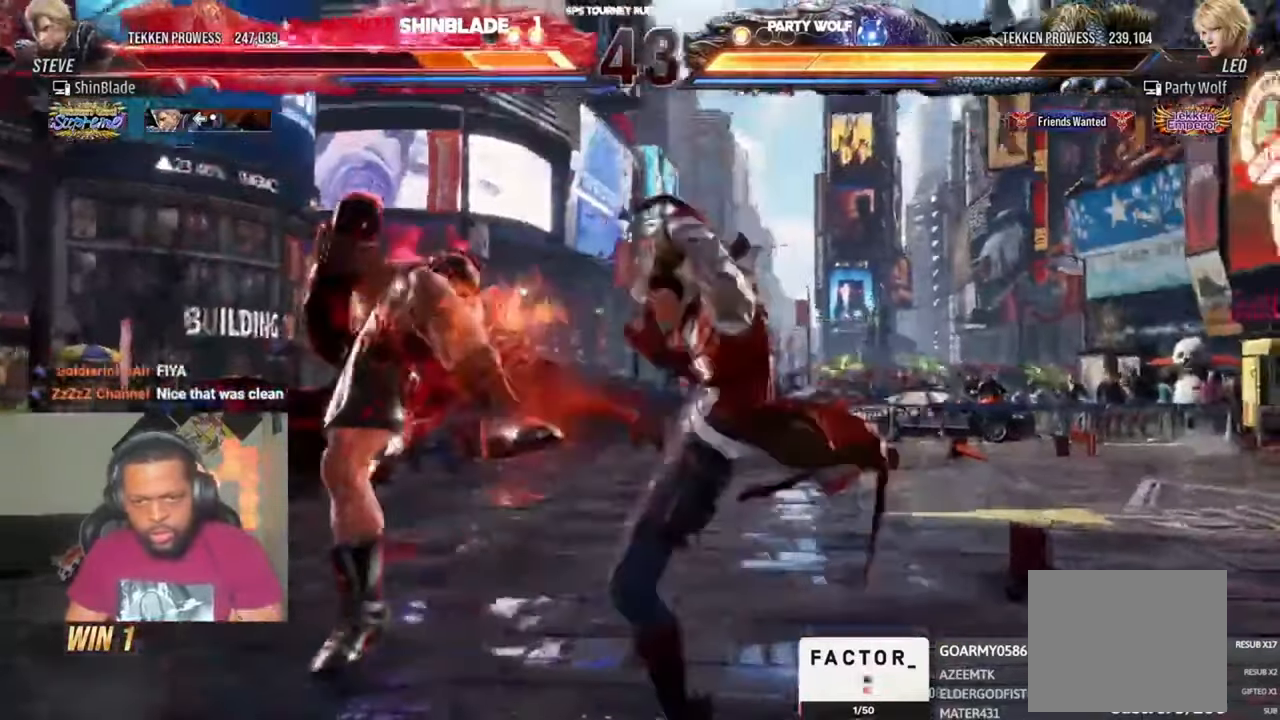
{"dt_ms": 1000, "buttons": [], "left_stick": "center", "right_stick": "center"}
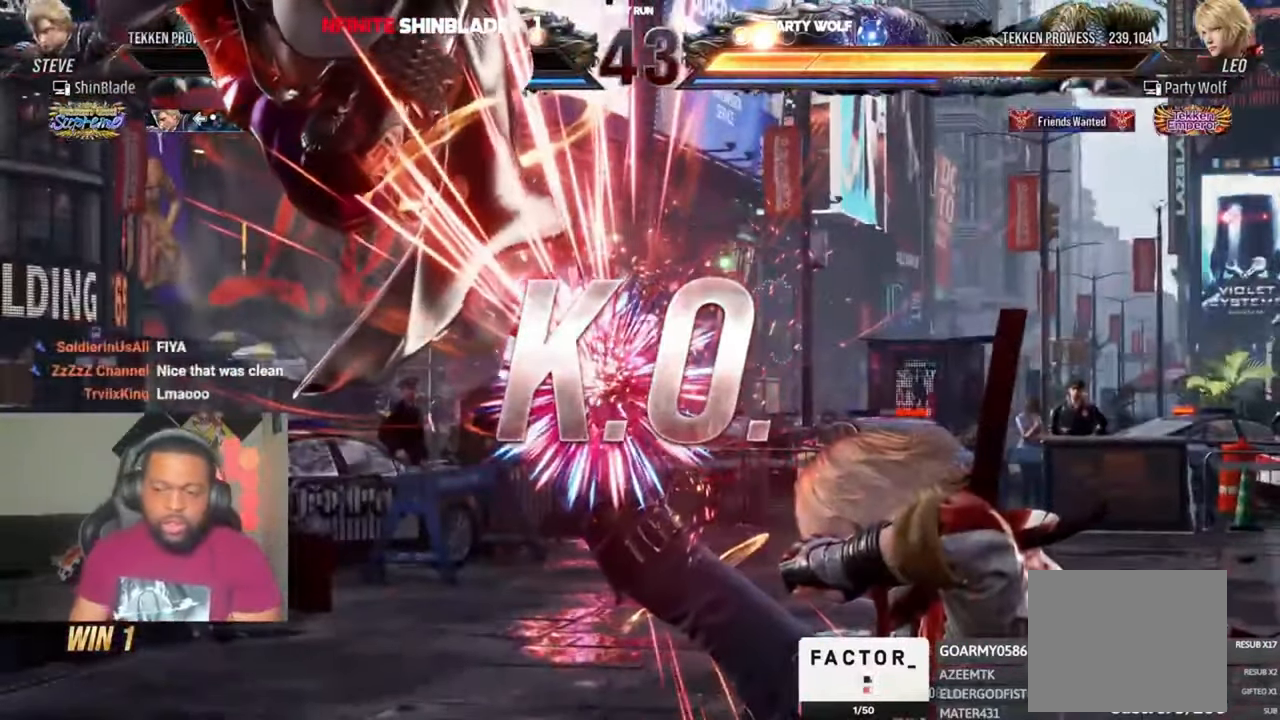
{"dt_ms": 500, "buttons": [], "left_stick": "center", "right_stick": "center", "events": []}
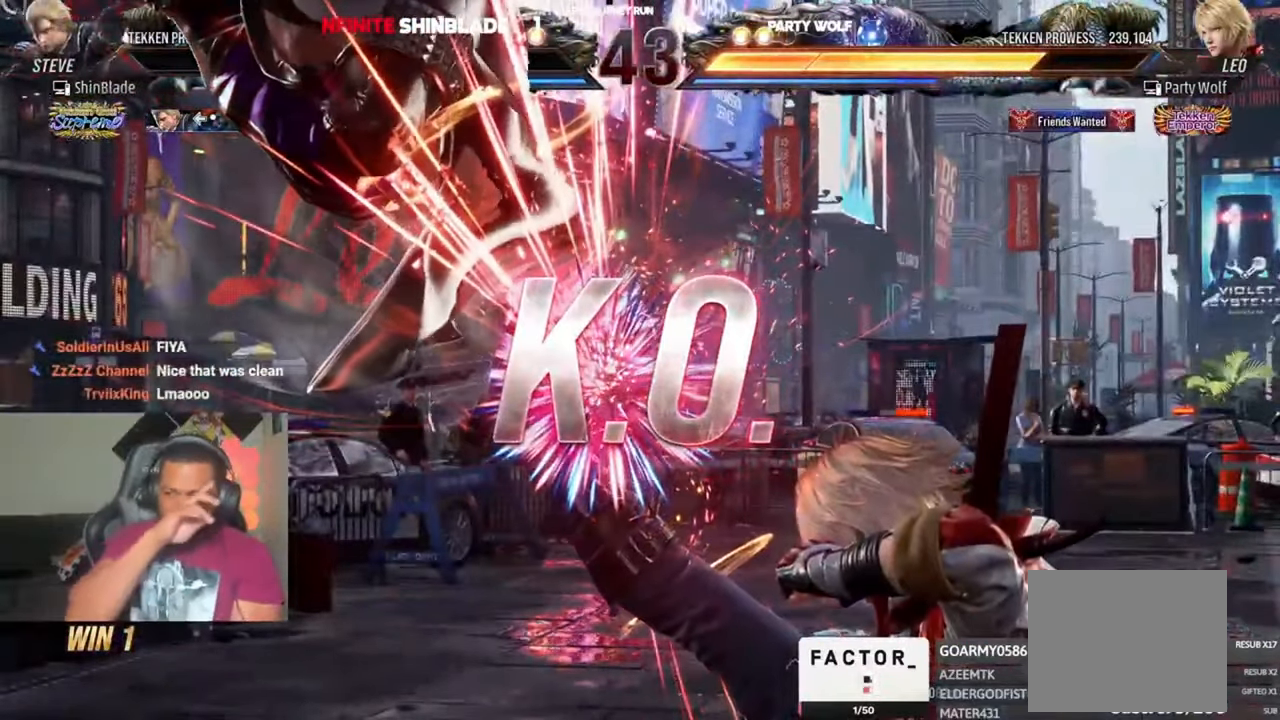
{"dt_ms": 500, "buttons": [], "left_stick": "center", "right_stick": "center", "events": []}
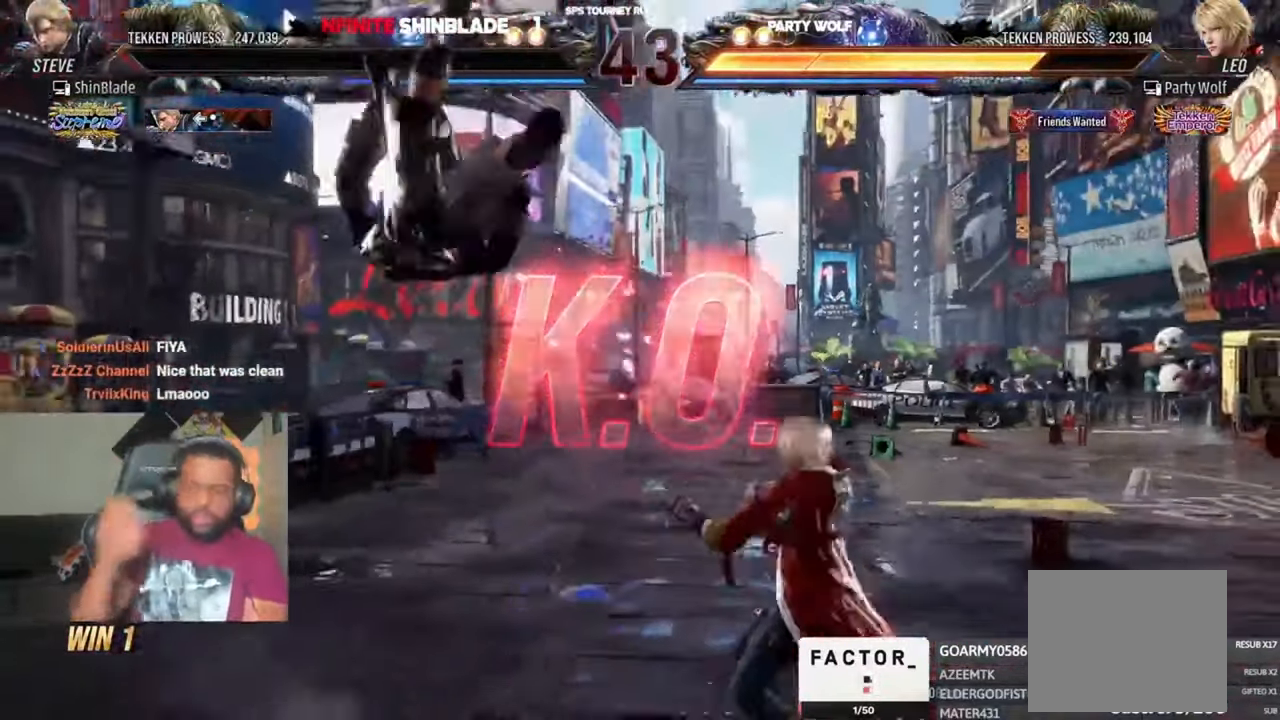
{"dt_ms": 500, "buttons": [], "left_stick": "center", "right_stick": "center", "events": []}
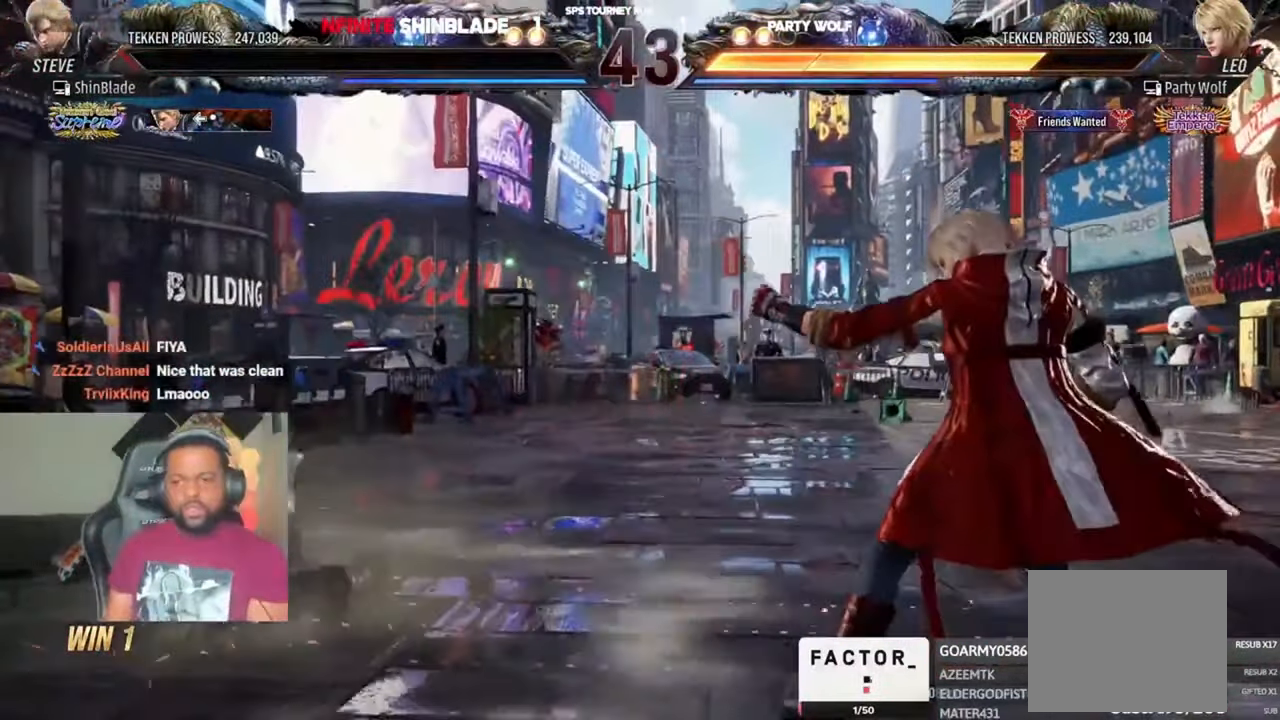
{"dt_ms": 500, "buttons": [], "left_stick": "center", "right_stick": "center", "events": []}